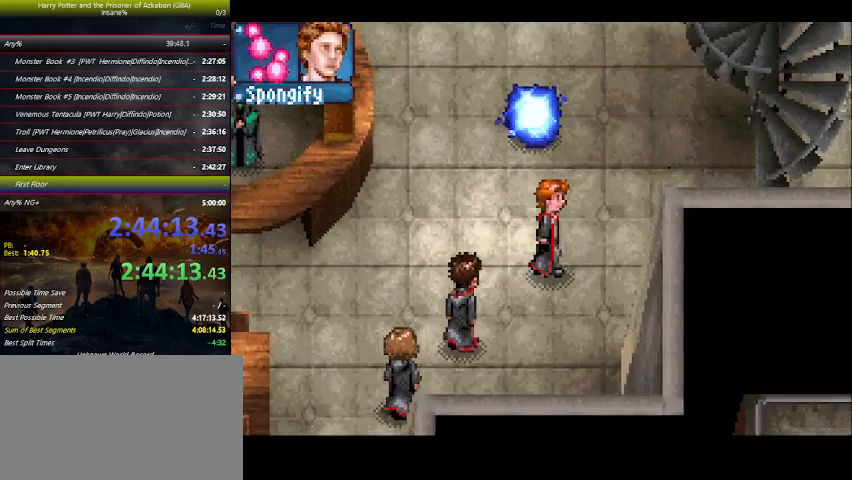
Gameplay with keyboard and mouse; each line is a JSON object with the keys held at the frame after it. "events" lists presses ("down") and releases ("up") of "a", "ctrl", "d", "down", "e", "escape", "f", "f1", "f4", "left", "q", "r", "return", "right", "s", "shift", "space", "tab", "up", "w" and "z" between this image and that frame as [ms after this image, input, new state], when the widget could be followed in between. No other keys are recorded. Mouse buttons are not recorded. Not read: mouse_move.
{"keys": ["right", "up"], "events": [[100, "up", "down"], [200, "up", "up"], [300, "up", "down"]]}
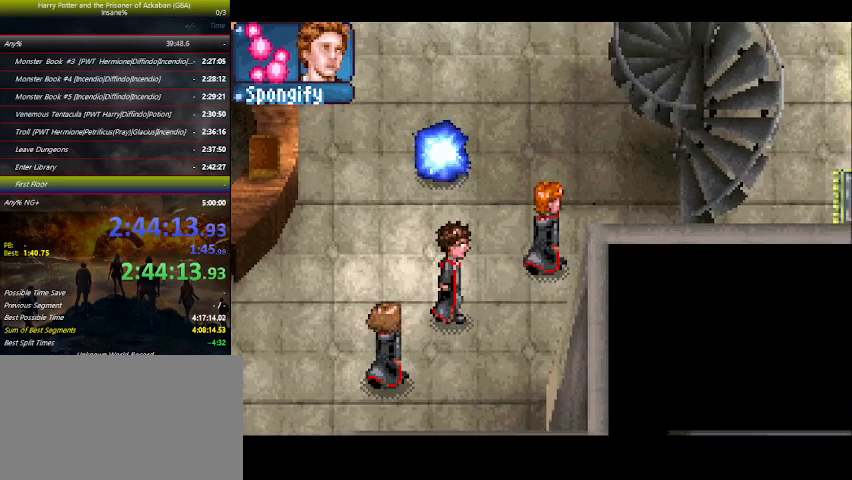
{"keys": ["right"], "events": [[300, "up", "up"]]}
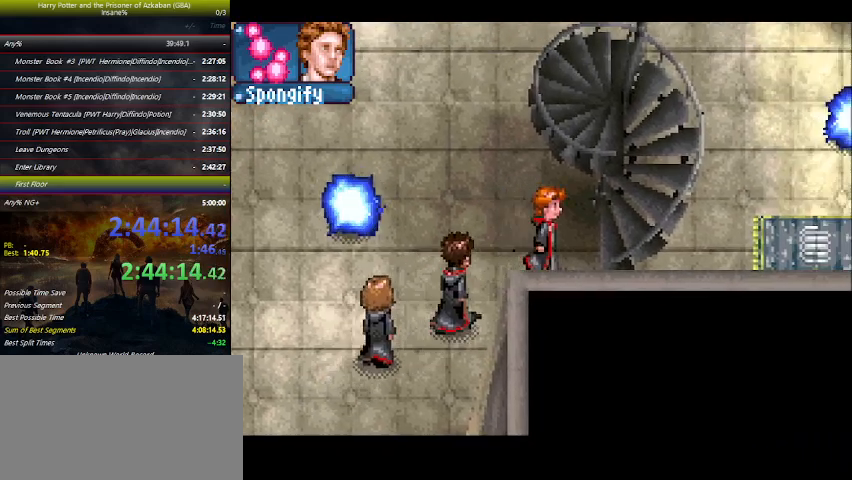
{"keys": ["right", "up"], "events": [[100, "up", "down"]]}
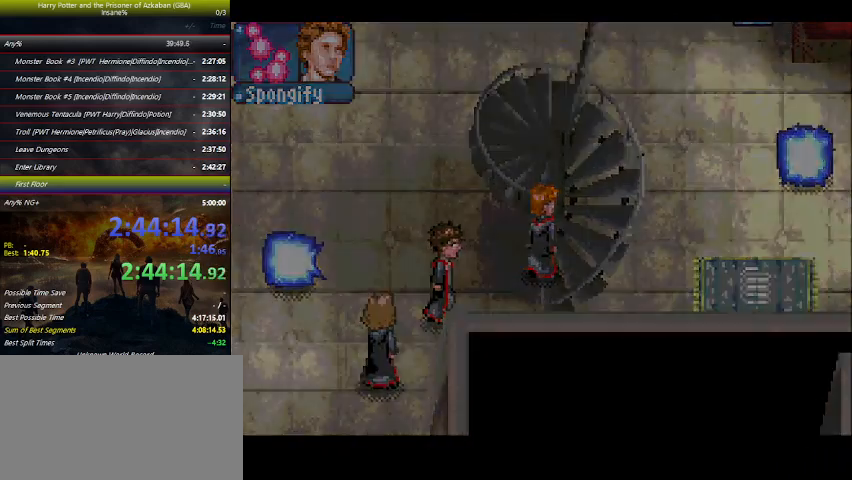
{"keys": ["right"], "events": [[233, "up", "up"]]}
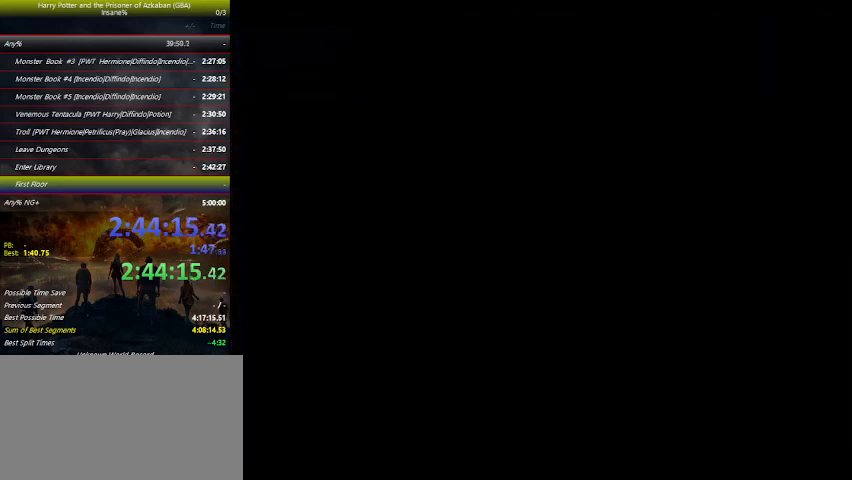
{"keys": ["right"], "events": []}
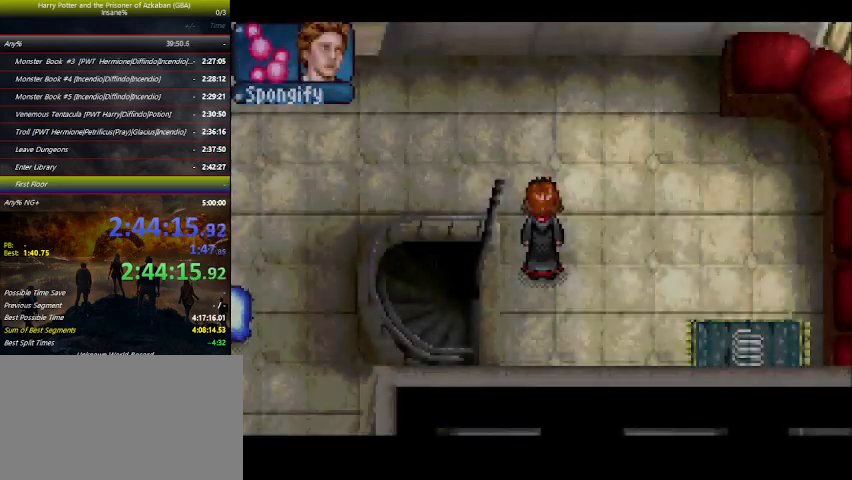
{"keys": ["down", "right"], "events": [[33, "r", "down"], [100, "r", "up"], [266, "down", "down"]]}
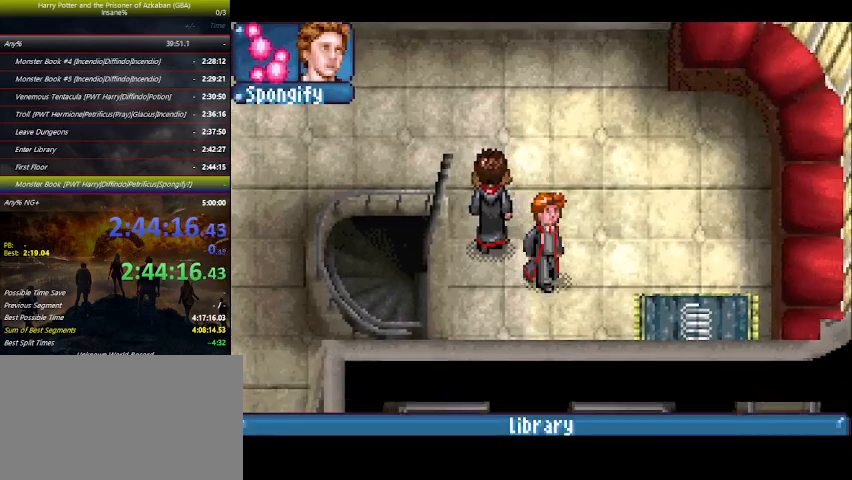
{"keys": ["right", "z"], "events": [[333, "down", "up"], [433, "z", "down"]]}
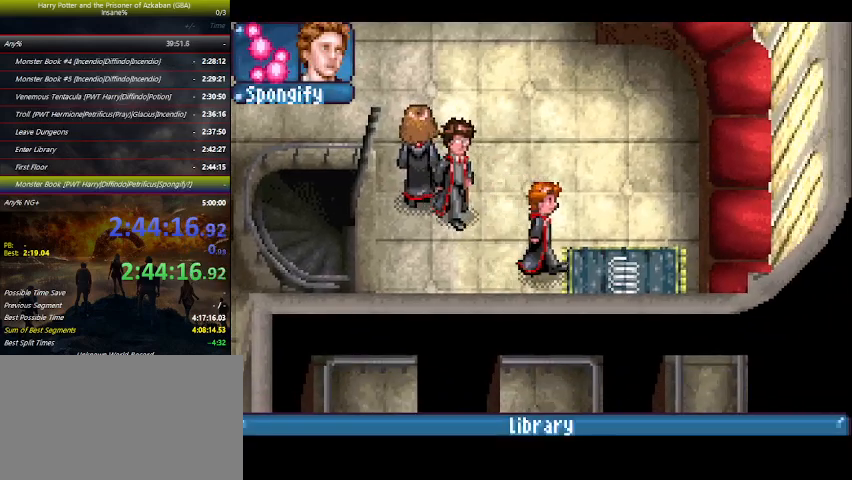
{"keys": ["right"], "events": [[66, "z", "up"]]}
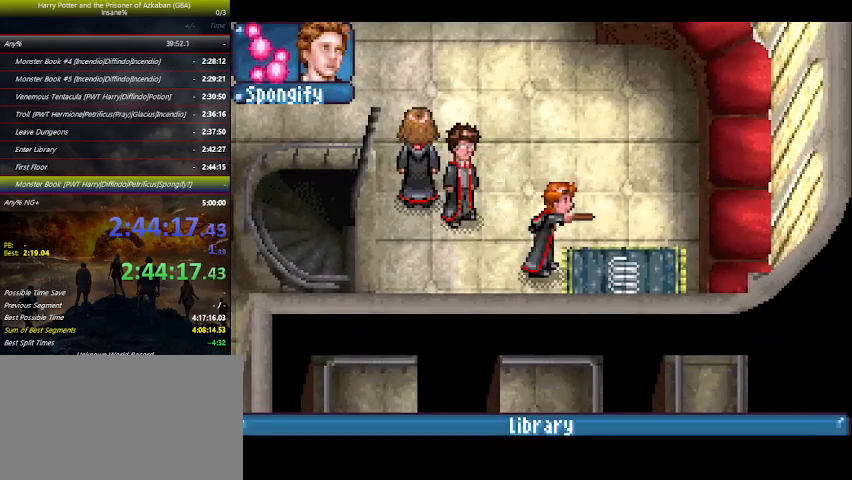
{"keys": ["right"], "events": []}
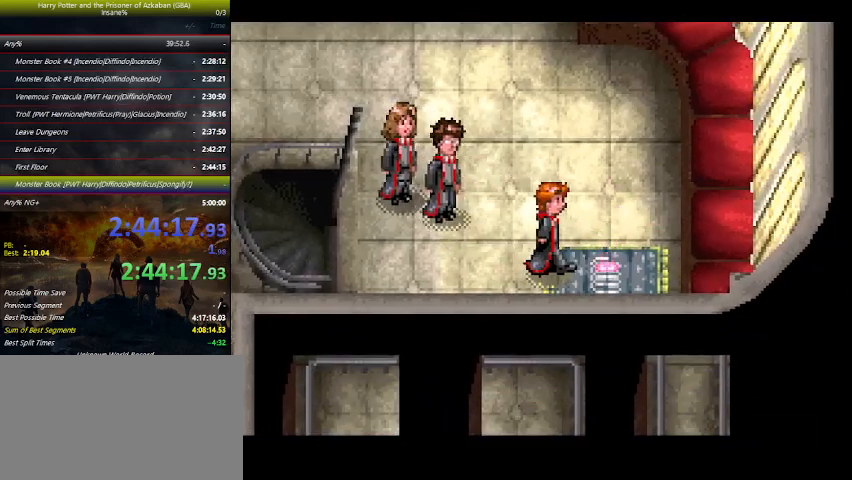
{"keys": ["down"], "events": [[266, "down", "down"], [266, "right", "up"]]}
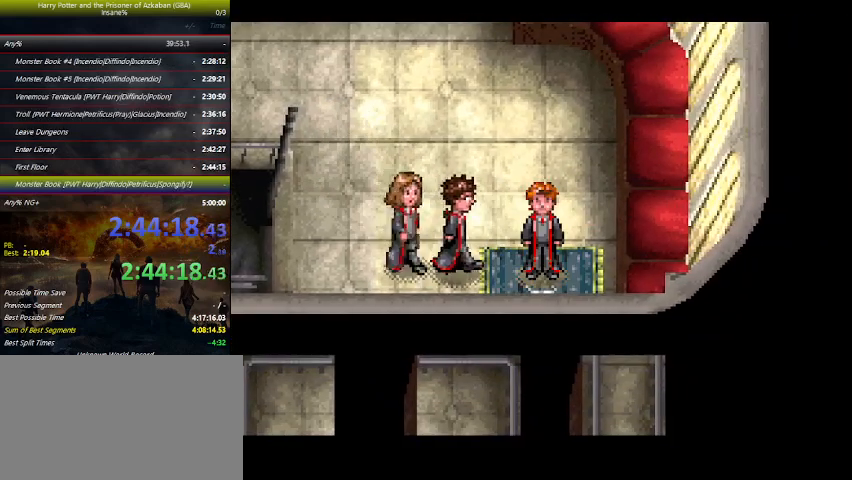
{"keys": ["down"], "events": []}
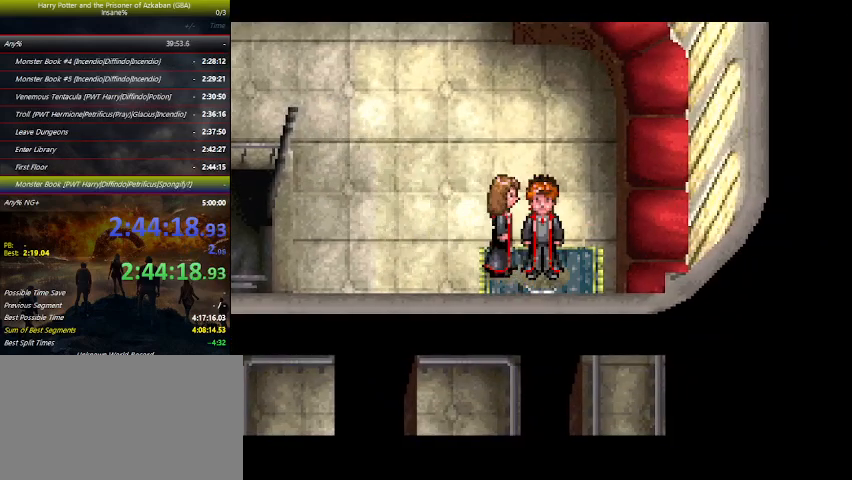
{"keys": ["down"], "events": []}
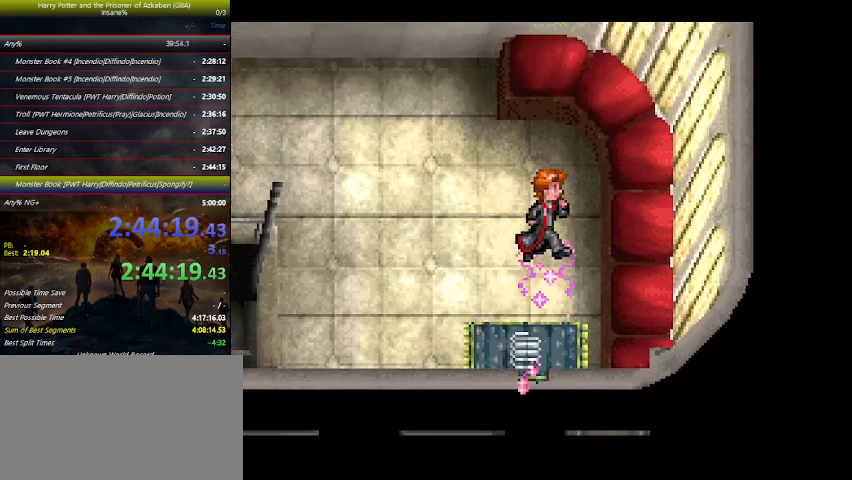
{"keys": ["down"], "events": []}
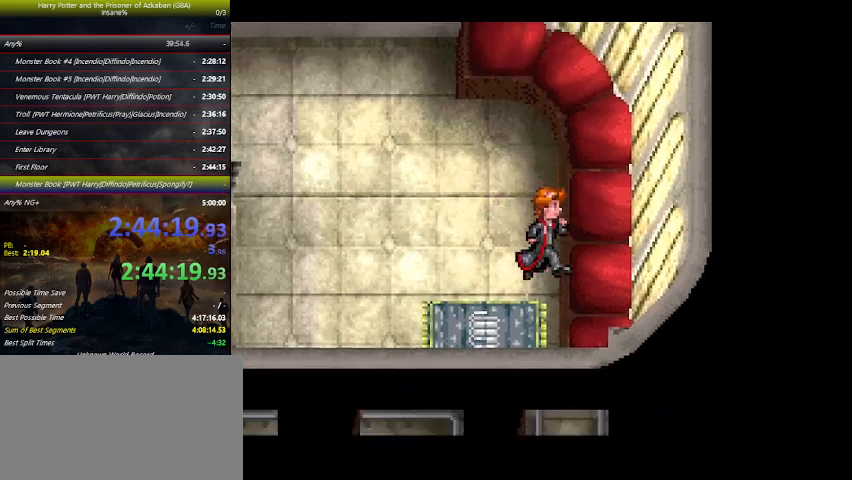
{"keys": ["down", "e"], "events": [[500, "e", "down"]]}
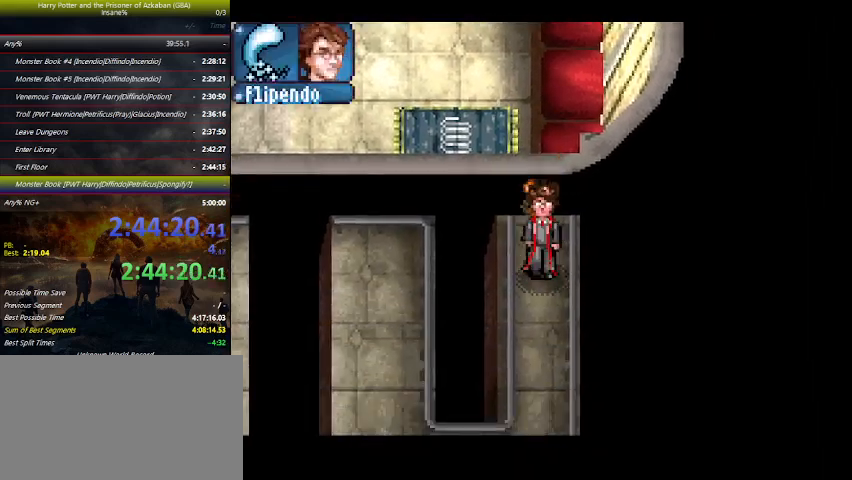
{"keys": ["down"], "events": [[66, "e", "up"], [166, "e", "down"], [200, "e", "up"]]}
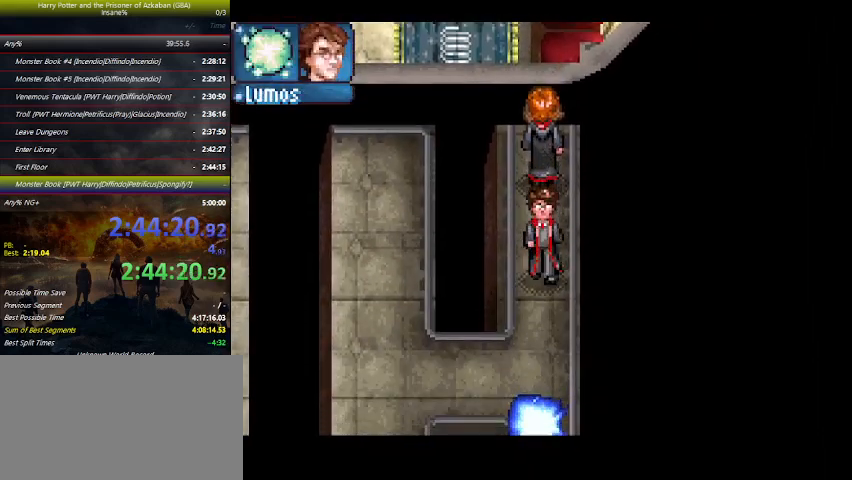
{"keys": ["down", "left"], "events": [[333, "left", "down"]]}
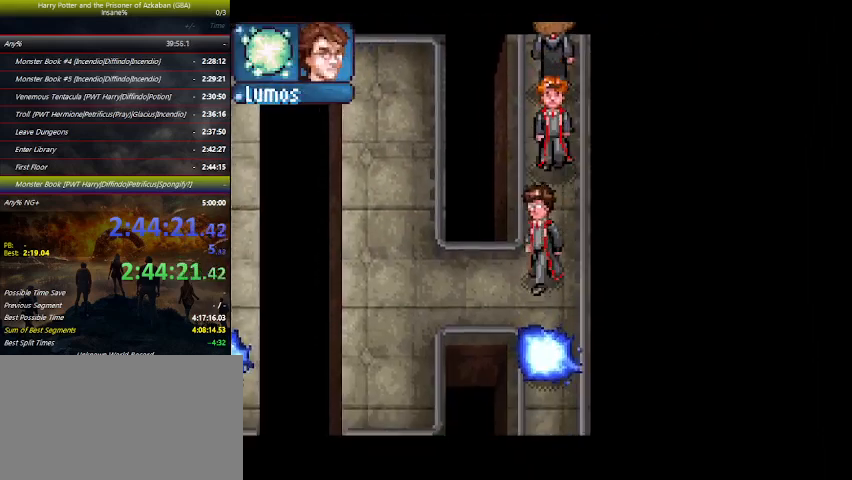
{"keys": ["left"], "events": [[33, "down", "up"]]}
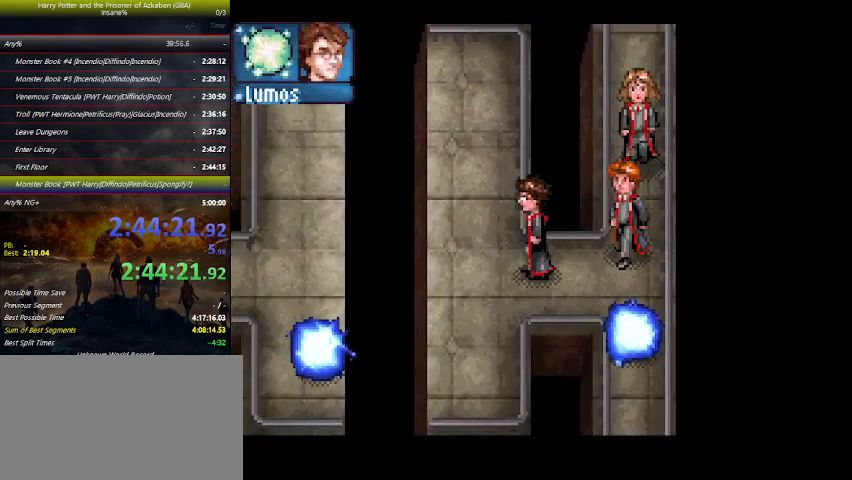
{"keys": ["left"], "events": [[133, "z", "down"], [233, "z", "up"]]}
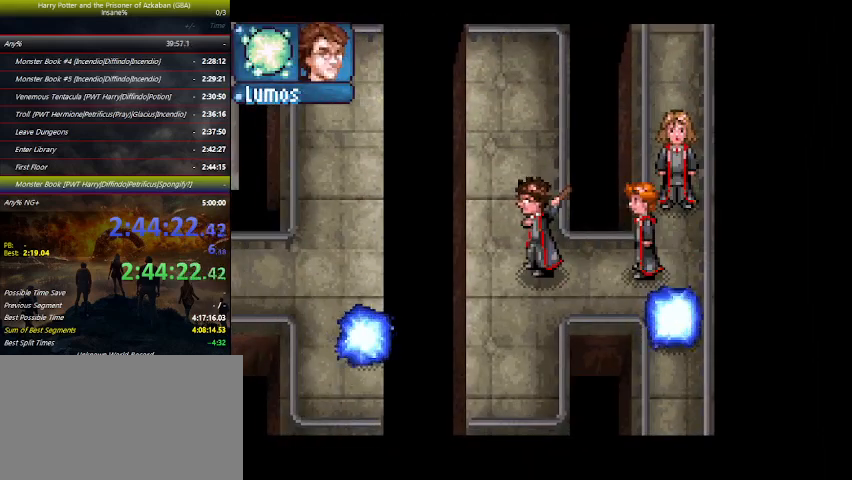
{"keys": ["left"], "events": []}
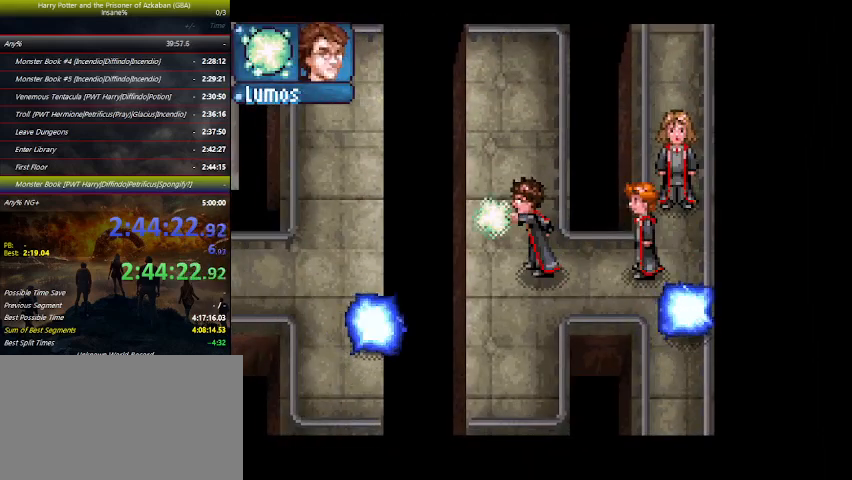
{"keys": ["left"], "events": [[333, "up", "down"], [500, "up", "up"]]}
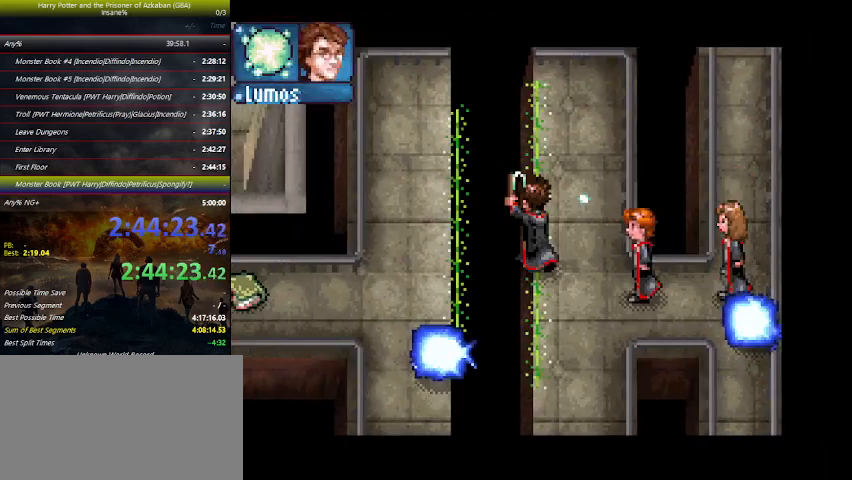
{"keys": ["down", "left"], "events": [[500, "down", "down"]]}
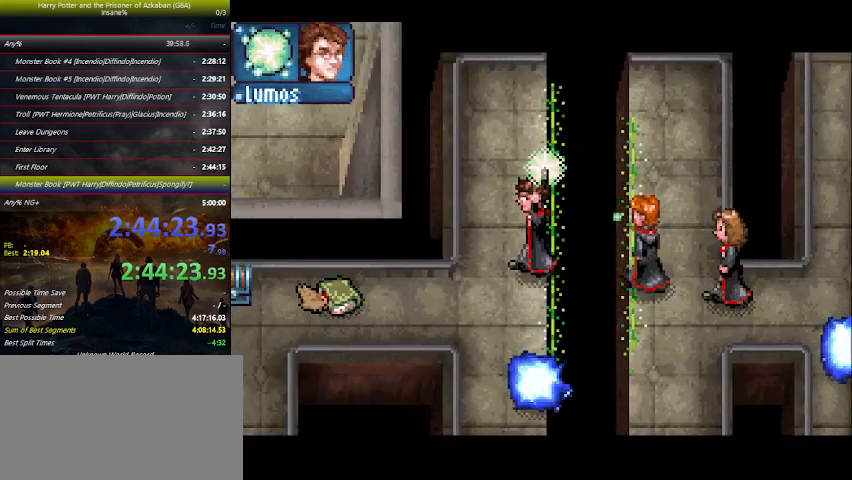
{"keys": ["left"], "events": [[266, "down", "up"]]}
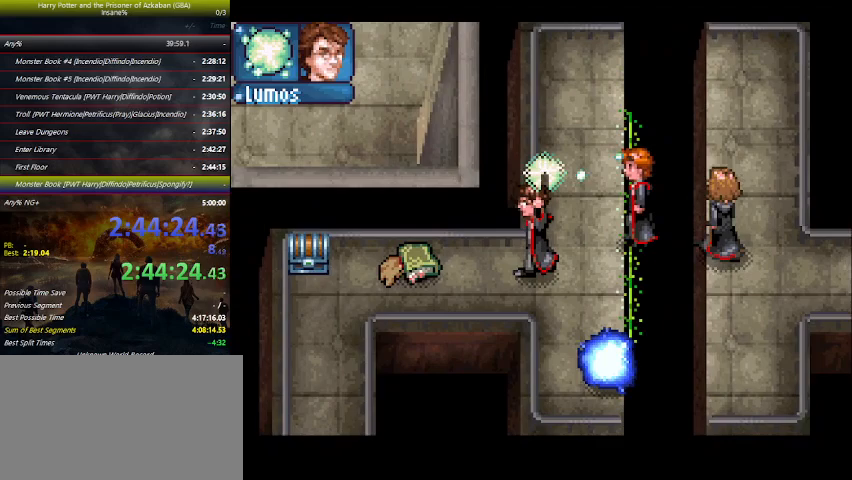
{"keys": ["left"], "events": []}
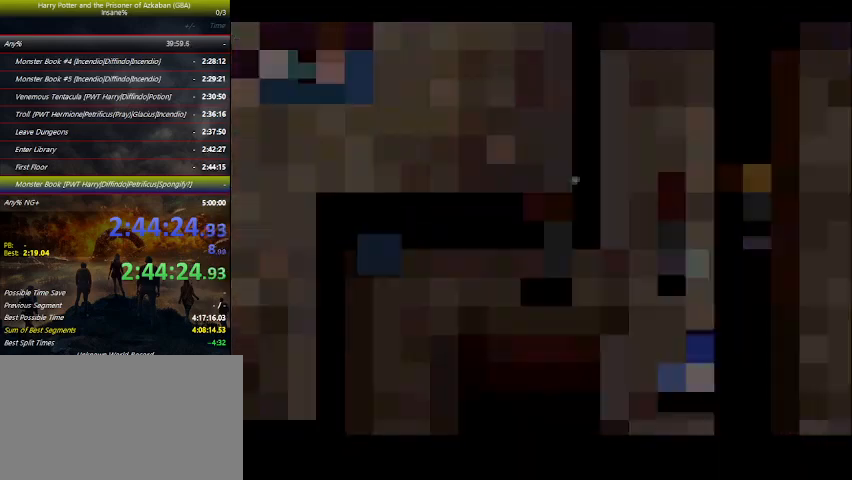
{"keys": [], "events": [[300, "left", "up"]]}
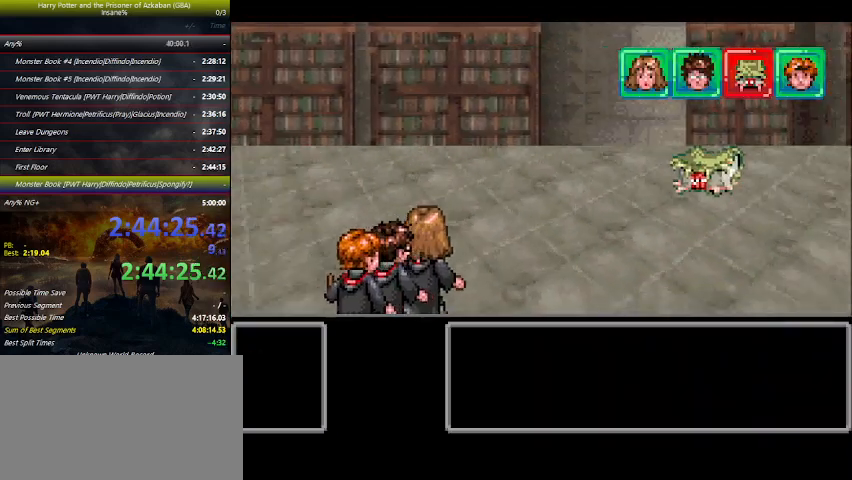
{"keys": [], "events": []}
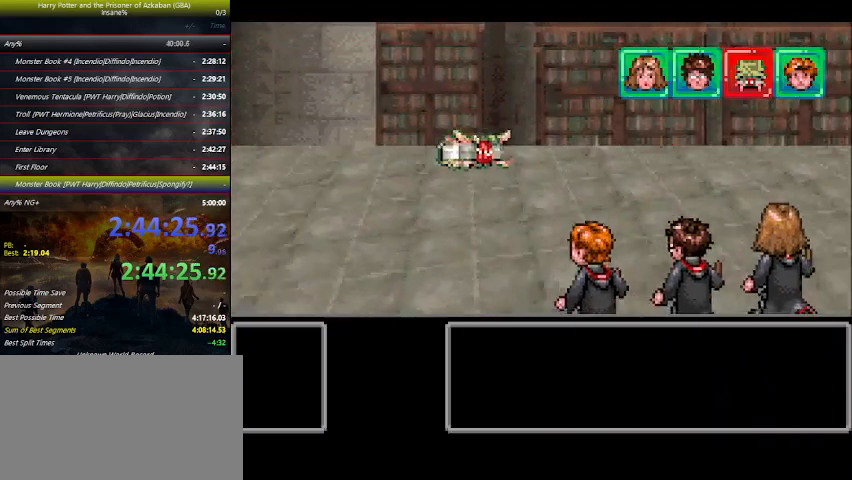
{"keys": [], "events": []}
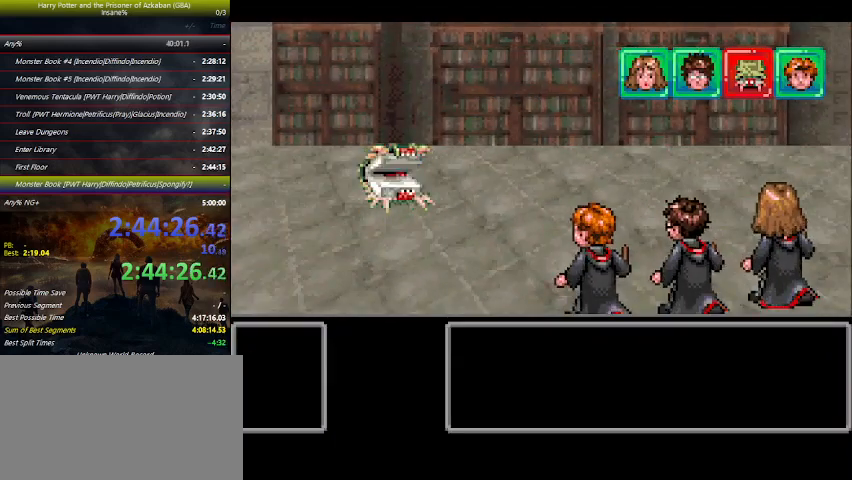
{"keys": [], "events": []}
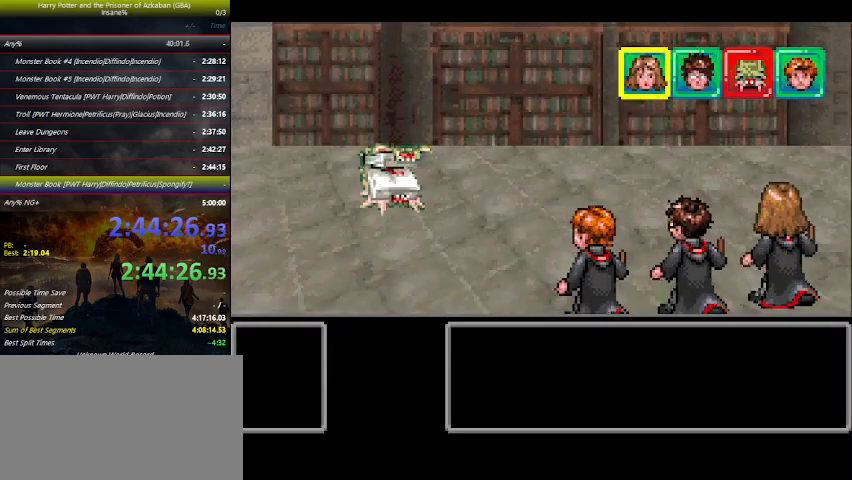
{"keys": ["space"], "events": [[333, "right", "down"], [466, "right", "up"], [500, "space", "down"]]}
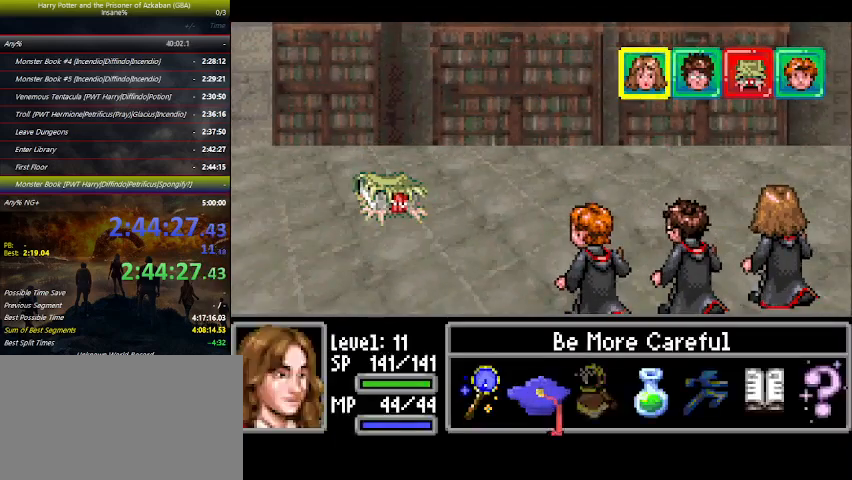
{"keys": [], "events": [[33, "space", "up"], [66, "left", "down"], [166, "left", "up"], [166, "space", "down"], [200, "space", "up"]]}
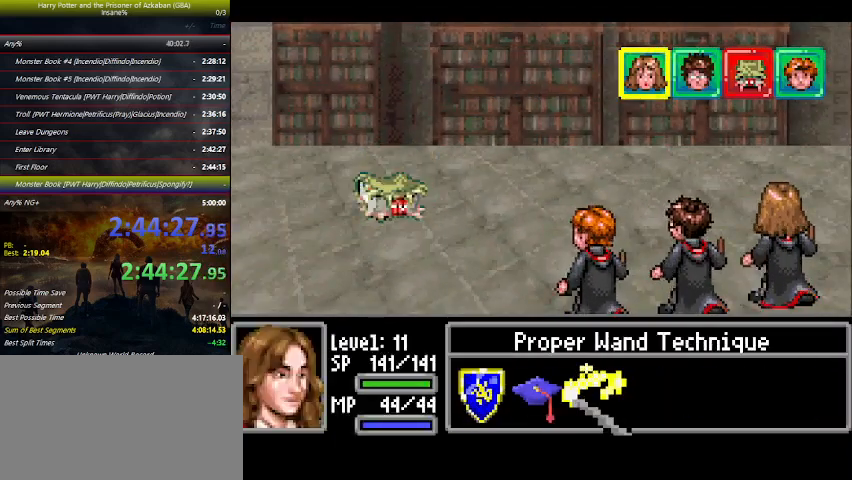
{"keys": [], "events": [[266, "left", "down"], [366, "left", "up"], [366, "space", "down"], [433, "space", "up"]]}